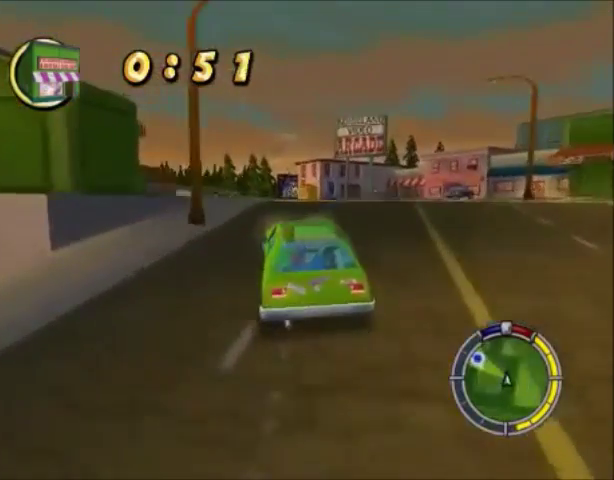
Gameplay with a controller (PlayStation layout); each line is a JSON object with the inputs held at the frame after it. "events" lists button and stick changes between this image and that frame as [ms after this image, input, new state], when the widget could be followed in between. Not read: L3 R3.
{"buttons": ["CROSS"], "left_stick": "left", "right_stick": "center", "events": [[334, "SQUARE", "down"], [434, "SQUARE", "up"]]}
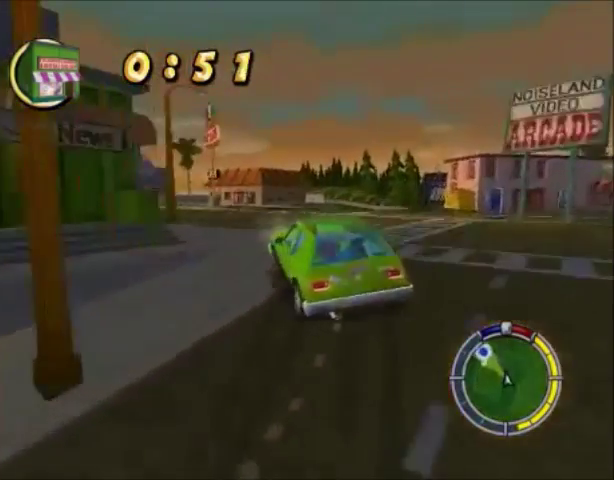
{"buttons": ["CROSS"], "left_stick": "center", "right_stick": "center", "events": [[400, "left_stick", "center"]]}
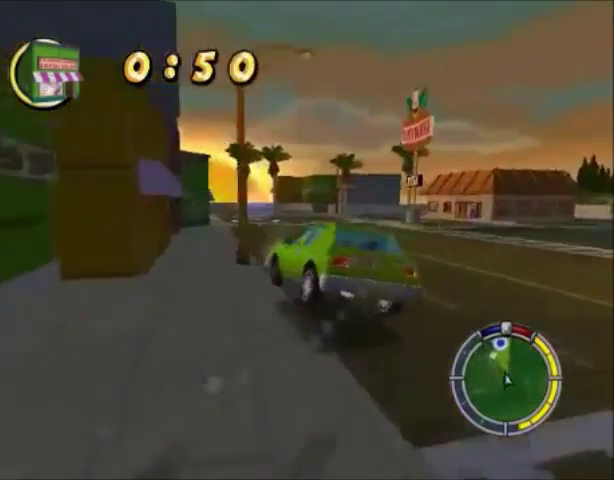
{"buttons": ["CROSS"], "left_stick": "center", "right_stick": "center", "events": []}
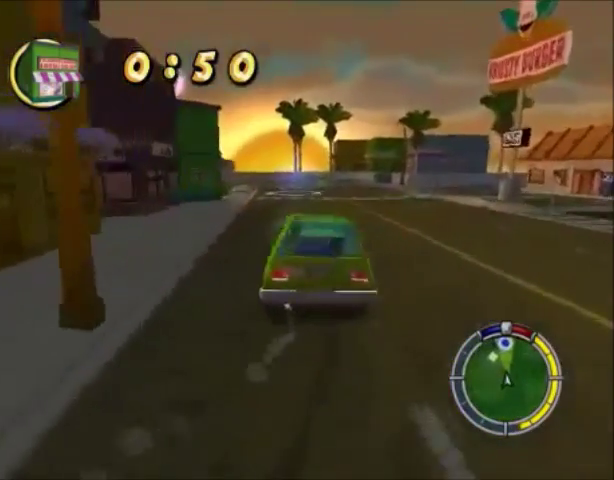
{"buttons": ["CROSS"], "left_stick": "down-left", "right_stick": "center", "events": [[166, "left_stick", "down-left"]]}
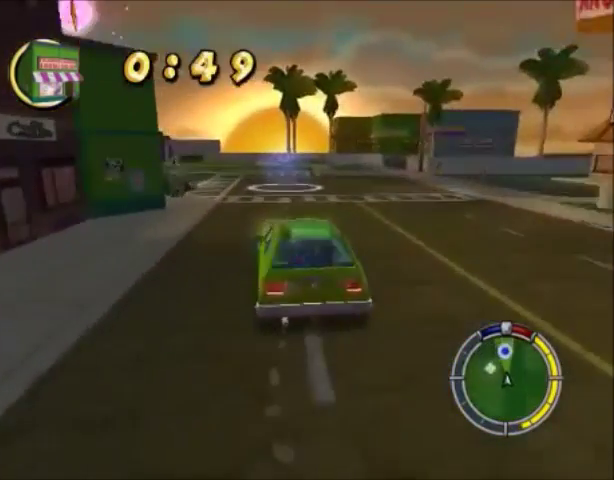
{"buttons": ["CROSS"], "left_stick": "center", "right_stick": "center", "events": [[267, "left_stick", "center"]]}
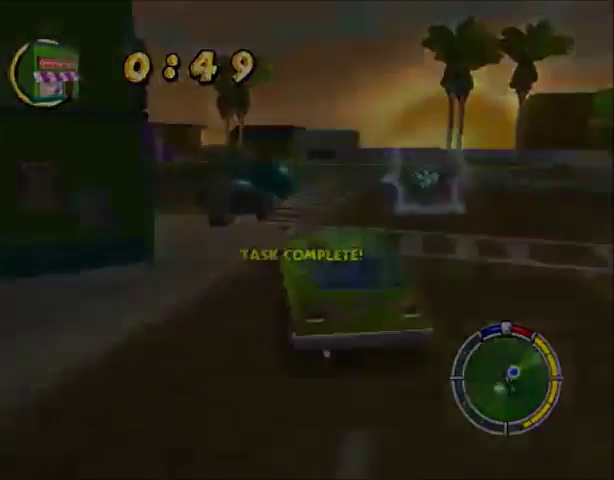
{"buttons": [], "left_stick": "center", "right_stick": "center", "events": [[300, "CROSS", "up"], [400, "CROSS", "down"], [433, "CROSS", "up"]]}
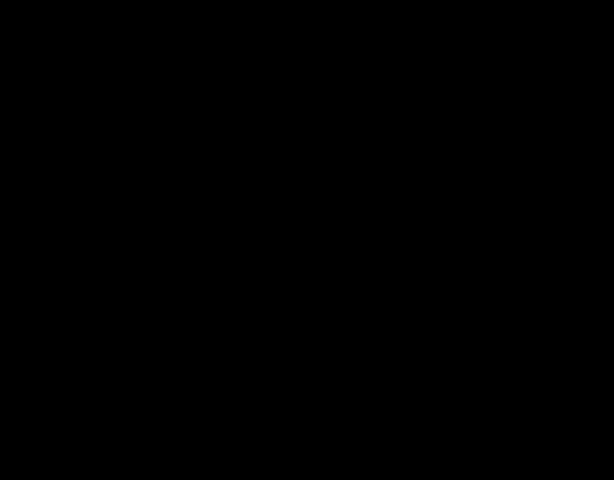
{"buttons": [], "left_stick": "down-right", "right_stick": "center", "events": [[34, "CROSS", "down"], [100, "CROSS", "up"], [167, "CROSS", "down"], [267, "CROSS", "up"], [334, "CROSS", "down"], [401, "CROSS", "up"], [401, "left_stick", "down-right"]]}
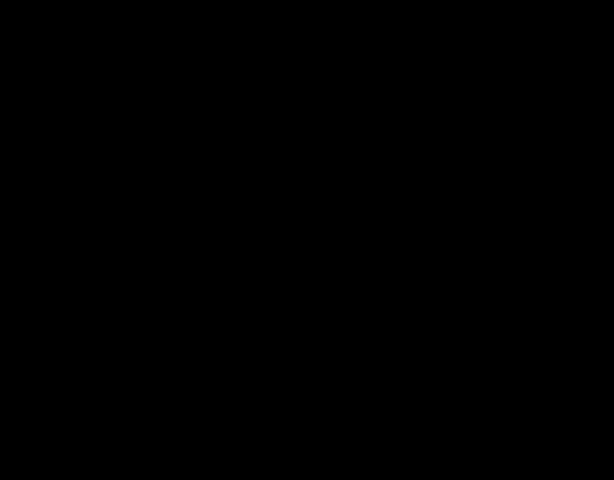
{"buttons": [], "left_stick": "down-right", "right_stick": "center", "events": [[33, "CROSS", "down"], [133, "CROSS", "up"], [166, "CROSS", "down"], [200, "CROSS", "up"], [300, "CROSS", "down"], [367, "CROSS", "up"]]}
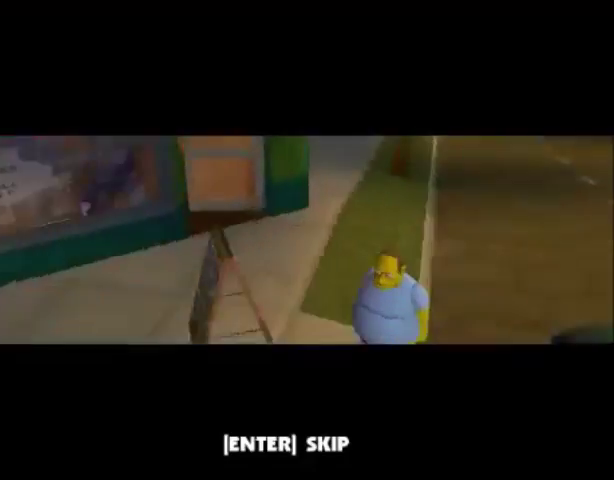
{"buttons": ["CROSS"], "left_stick": "down-right", "right_stick": "center", "events": [[67, "CROSS", "down"], [100, "CROSS", "up"], [367, "CROSS", "down"], [434, "CROSS", "up"], [467, "CROSS", "down"]]}
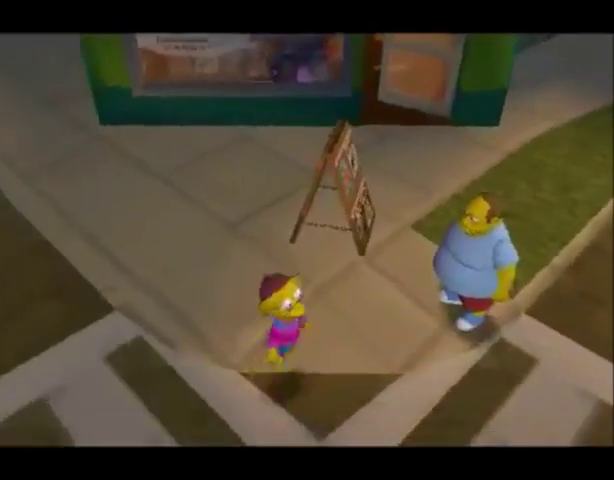
{"buttons": [], "left_stick": "down-right", "right_stick": "center", "events": [[100, "CROSS", "up"], [167, "CROSS", "down"], [233, "CROSS", "up"]]}
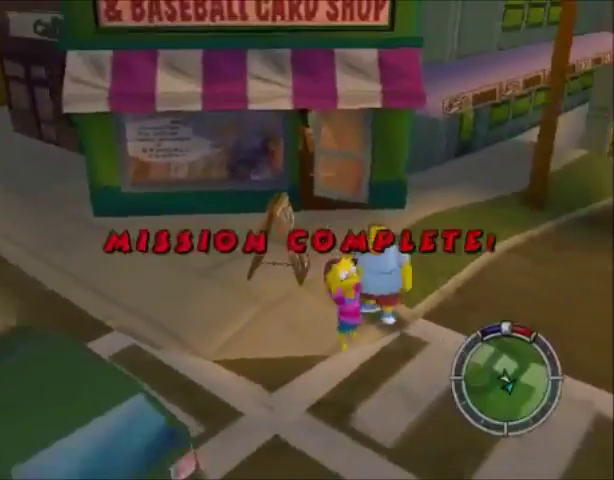
{"buttons": [], "left_stick": "down-right", "right_stick": "center", "events": [[100, "CROSS", "down"], [334, "CROSS", "up"]]}
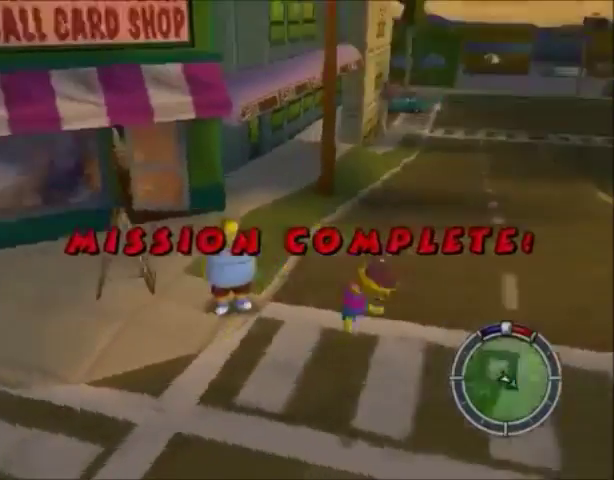
{"buttons": ["CIRCLE"], "left_stick": "right", "right_stick": "center", "events": [[33, "right_stick", "left"], [300, "left_stick", "right"], [333, "CIRCLE", "down"], [433, "right_stick", "center"]]}
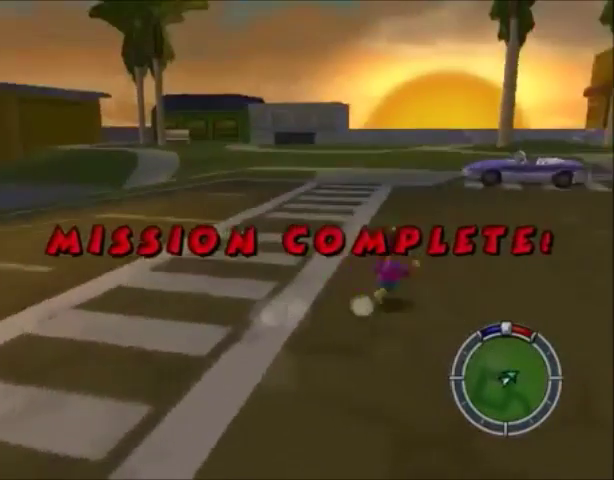
{"buttons": ["CIRCLE"], "left_stick": "up", "right_stick": "center", "events": [[34, "left_stick", "up-right"], [234, "left_stick", "up"]]}
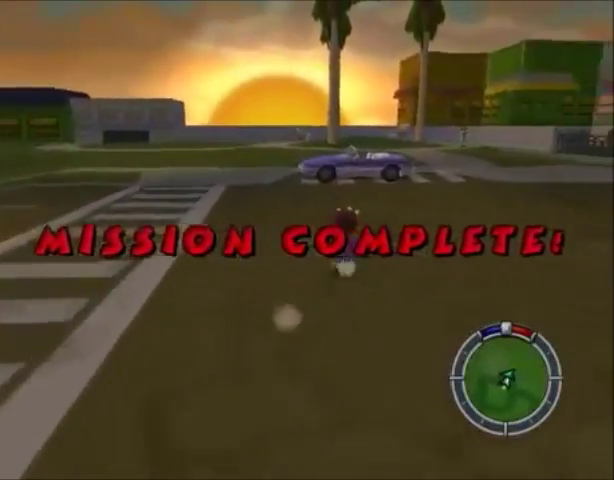
{"buttons": ["CIRCLE"], "left_stick": "up", "right_stick": "center", "events": []}
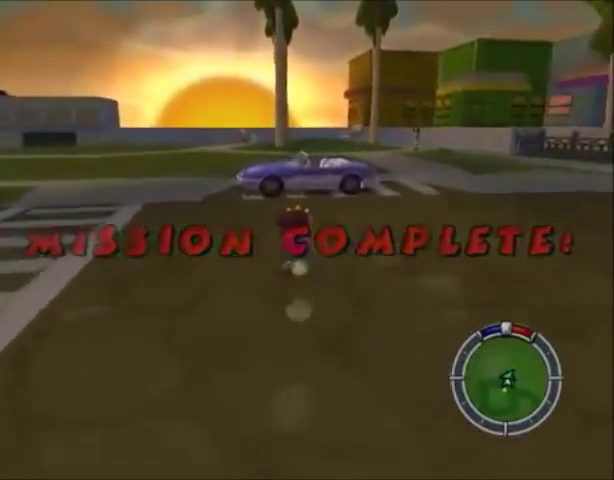
{"buttons": ["CIRCLE"], "left_stick": "up", "right_stick": "center", "events": []}
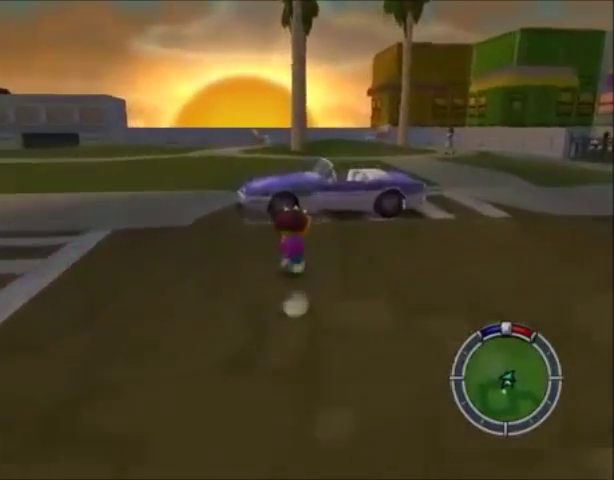
{"buttons": ["CROSS"], "left_stick": "up", "right_stick": "center", "events": [[467, "CIRCLE", "up"], [467, "CROSS", "down"]]}
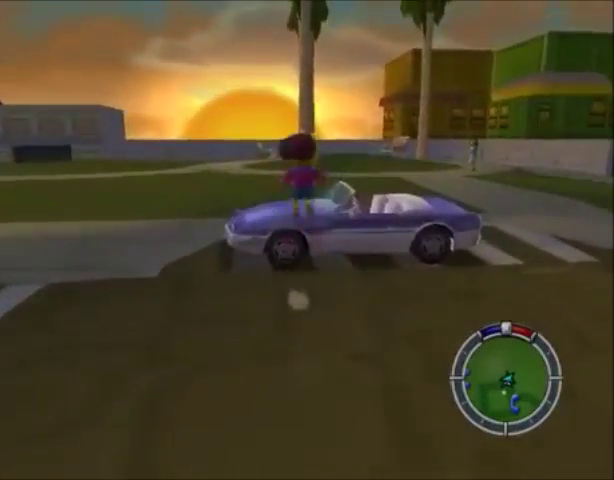
{"buttons": [], "left_stick": "up", "right_stick": "center", "events": [[67, "CROSS", "up"], [267, "left_stick", "up-right"], [501, "left_stick", "up"]]}
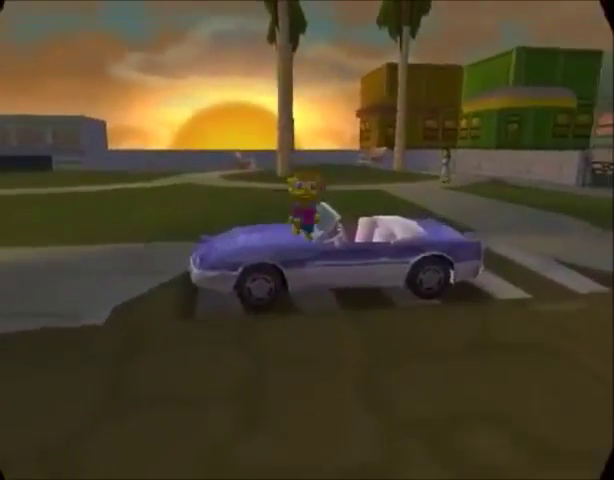
{"buttons": [], "left_stick": "left", "right_stick": "center", "events": [[100, "left_stick", "up-left"], [267, "TRIANGLE", "down"], [333, "left_stick", "center"], [433, "TRIANGLE", "up"], [433, "left_stick", "left"]]}
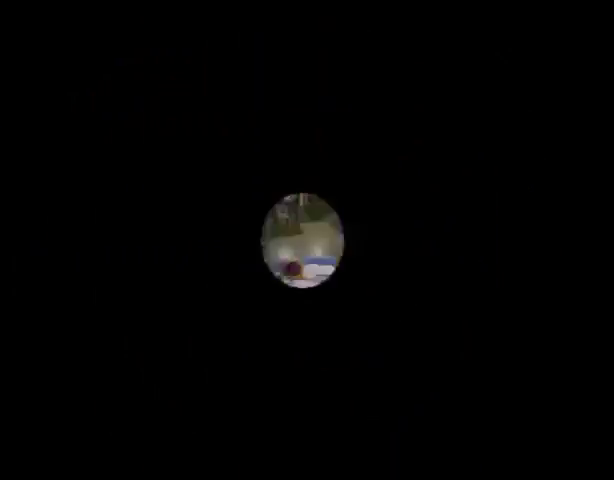
{"buttons": ["CROSS"], "left_stick": "left", "right_stick": "center", "events": [[67, "CROSS", "down"]]}
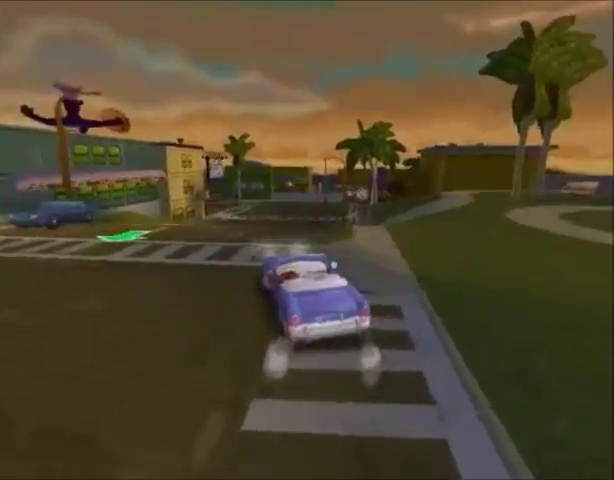
{"buttons": ["CROSS"], "left_stick": "left", "right_stick": "center", "events": []}
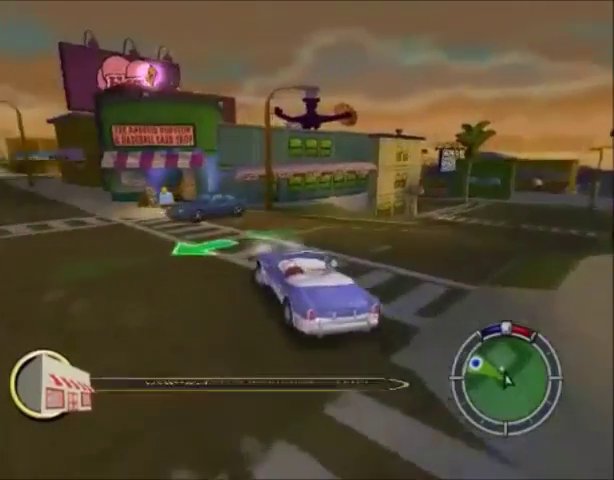
{"buttons": ["CROSS"], "left_stick": "left", "right_stick": "center", "events": []}
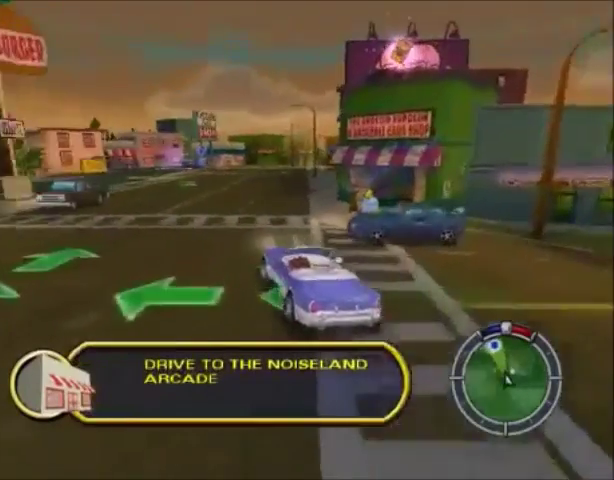
{"buttons": ["CROSS"], "left_stick": "center", "right_stick": "center", "events": [[467, "left_stick", "center"]]}
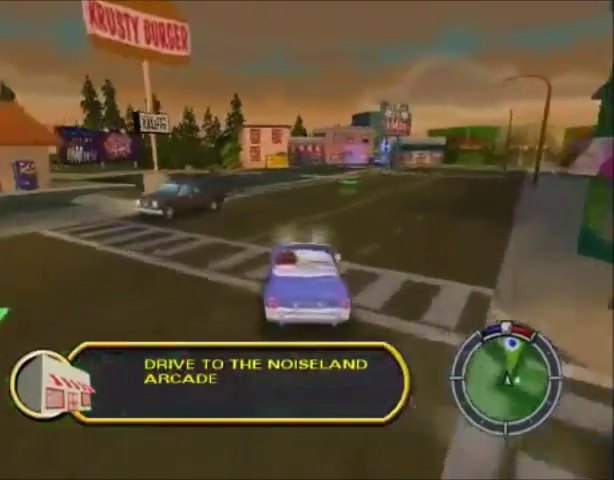
{"buttons": [], "left_stick": "left", "right_stick": "center", "events": [[100, "left_stick", "left"], [501, "CROSS", "up"]]}
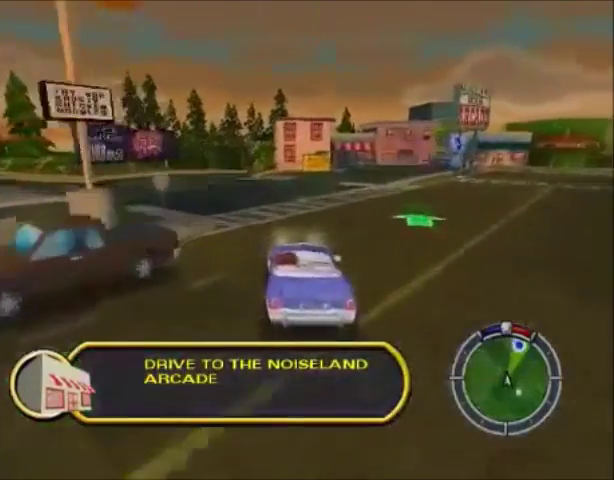
{"buttons": ["SQUARE"], "left_stick": "left", "right_stick": "center", "events": [[267, "SQUARE", "down"]]}
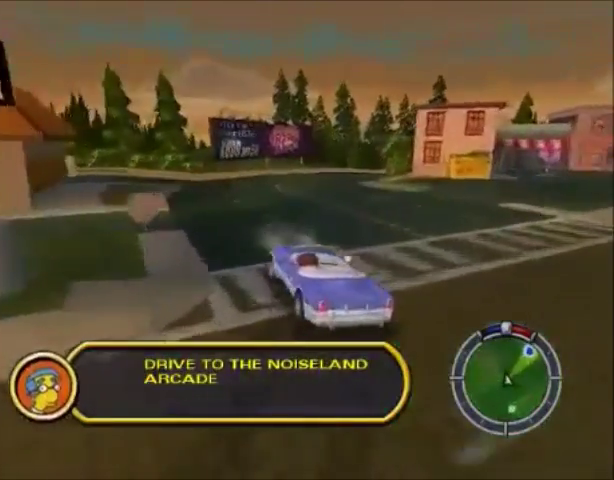
{"buttons": ["SQUARE"], "left_stick": "left", "right_stick": "center", "events": []}
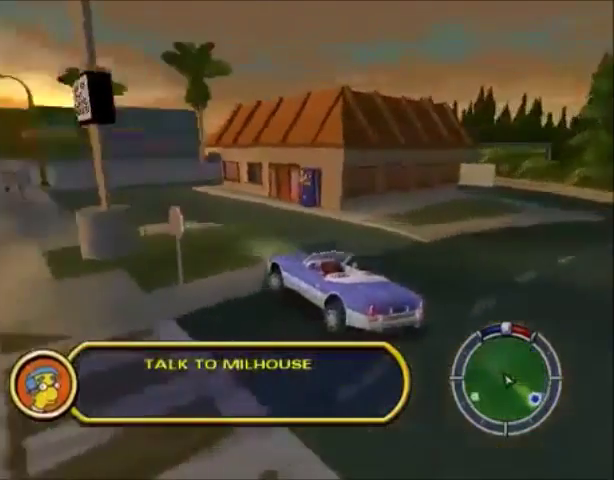
{"buttons": ["CROSS"], "left_stick": "center", "right_stick": "center", "events": [[33, "SQUARE", "up"], [233, "left_stick", "right"], [367, "CROSS", "down"], [367, "left_stick", "center"]]}